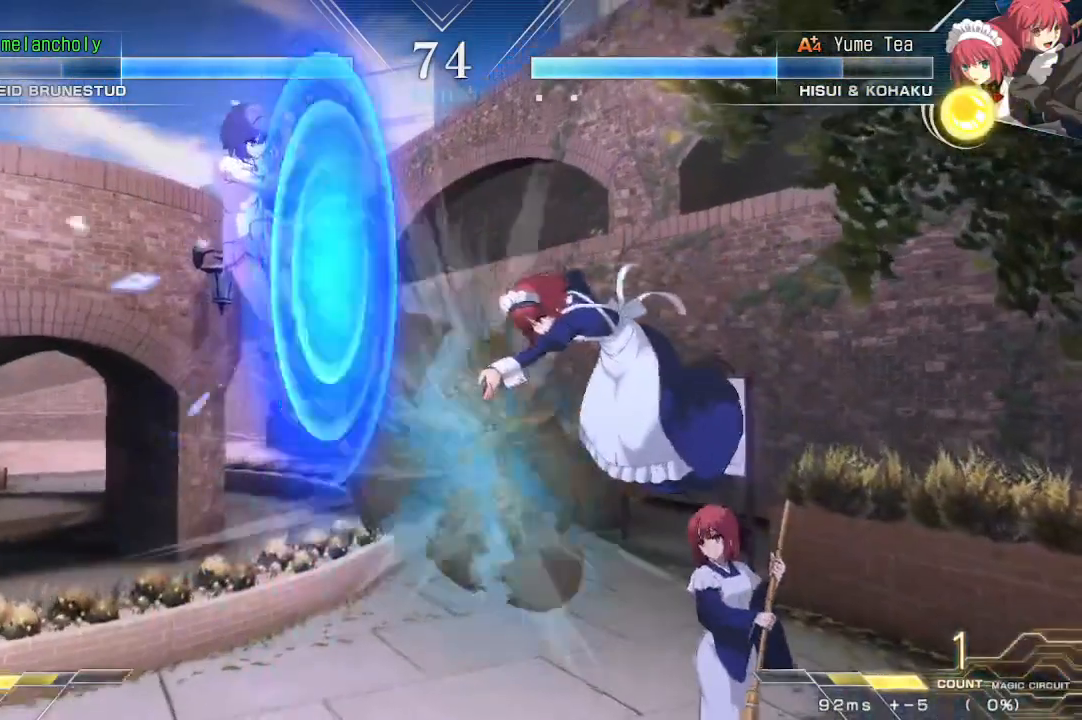
Gameplay with a controller (arcade stick); each line is a JSON object with the inputs held at the frame after it. "events" lists button and stick changes between this image and that frame as [ms after this image, input, new state], when the widget could be followed in between. Not read: L3 R3 other_buttons.
{"buttons": ["CROSS", "DPAD_LEFT"], "events": [[117, "CROSS", "up"], [267, "CROSS", "down"]]}
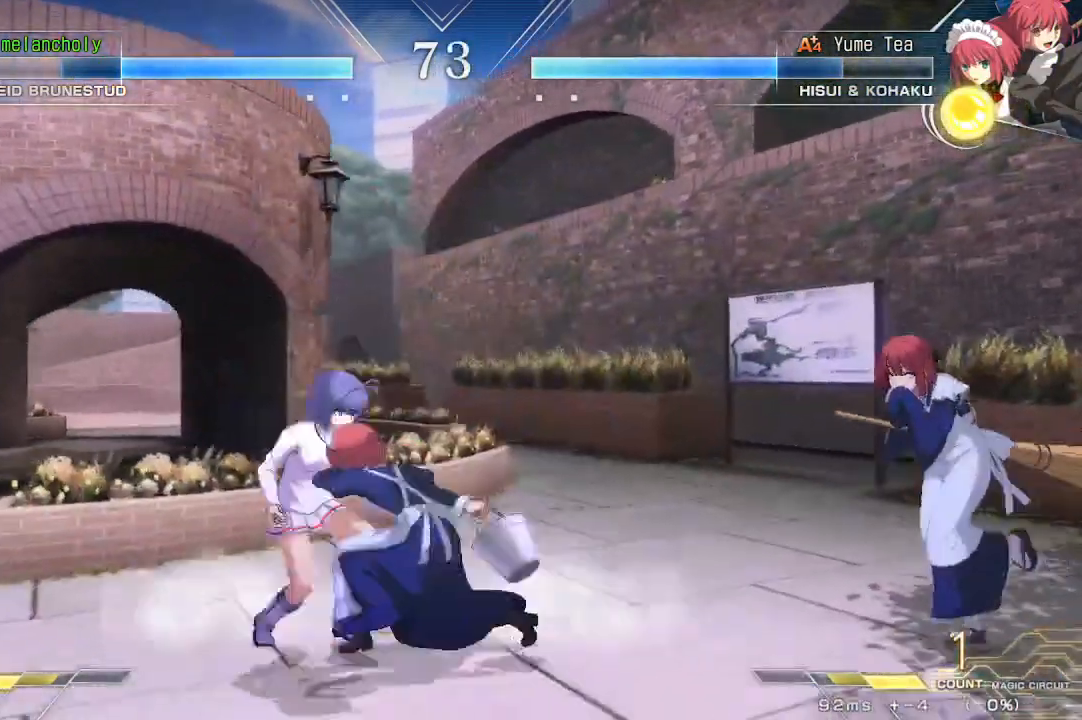
{"buttons": ["DPAD_DOWN", "DPAD_LEFT"], "events": [[33, "DPAD_DOWN", "down"], [467, "CROSS", "up"]]}
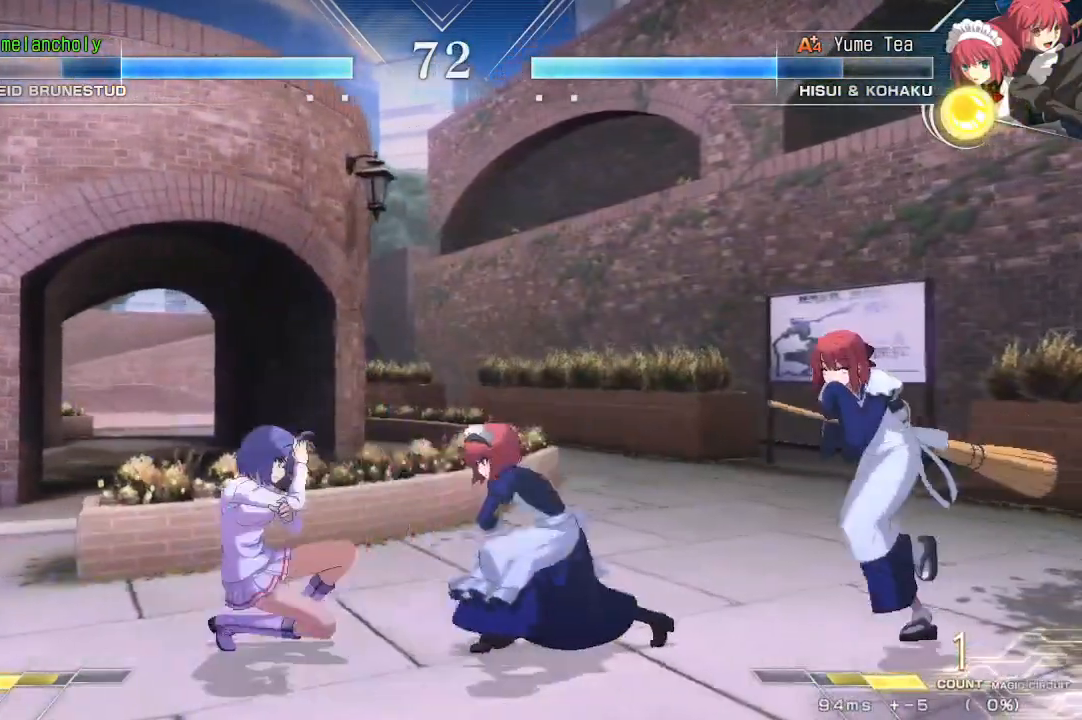
{"buttons": ["DPAD_DOWN", "DPAD_LEFT"], "events": []}
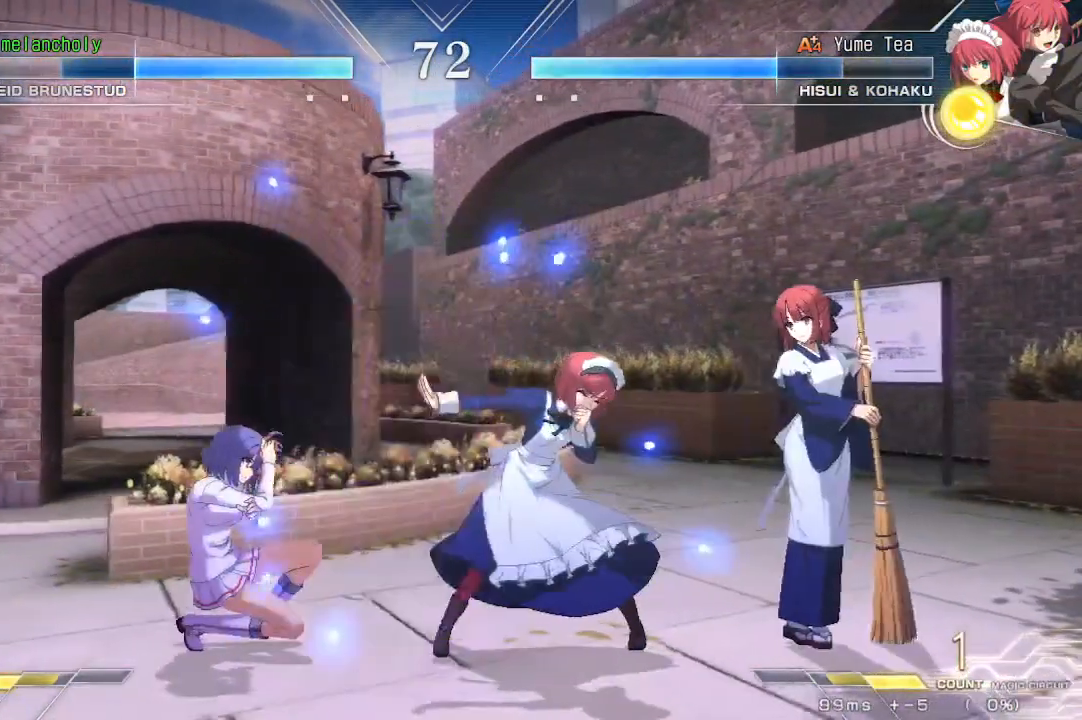
{"buttons": ["DPAD_DOWN", "DPAD_LEFT"], "events": []}
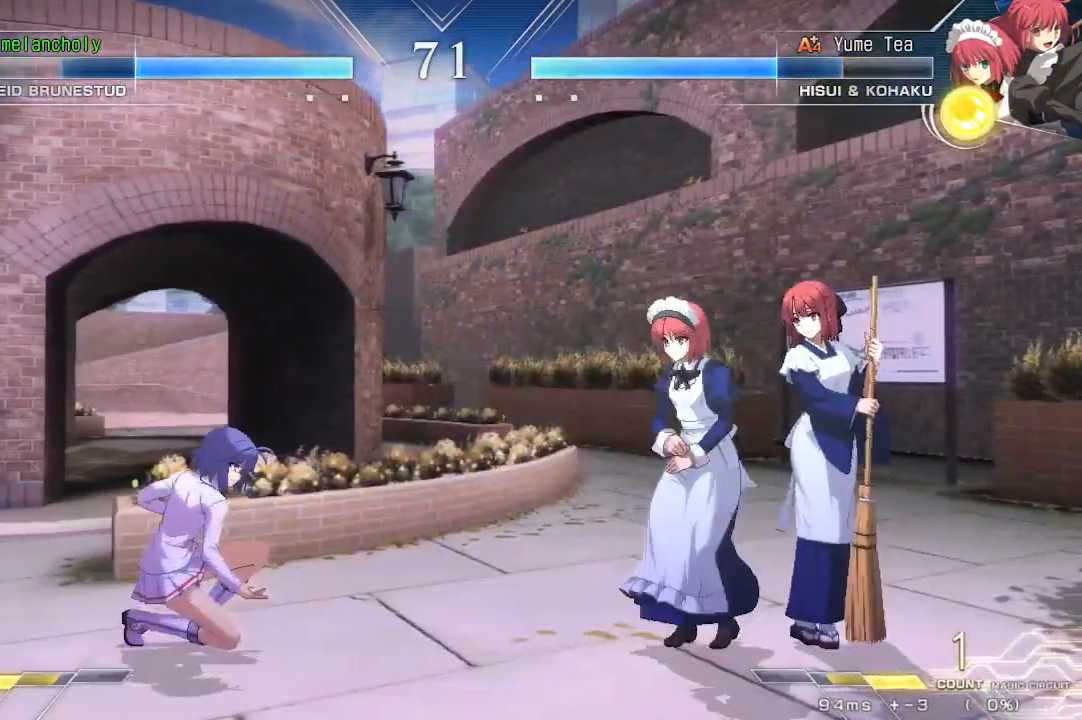
{"buttons": ["DPAD_LEFT"], "events": [[83, "DPAD_DOWN", "up"], [300, "DPAD_UP", "down"], [450, "DPAD_UP", "up"]]}
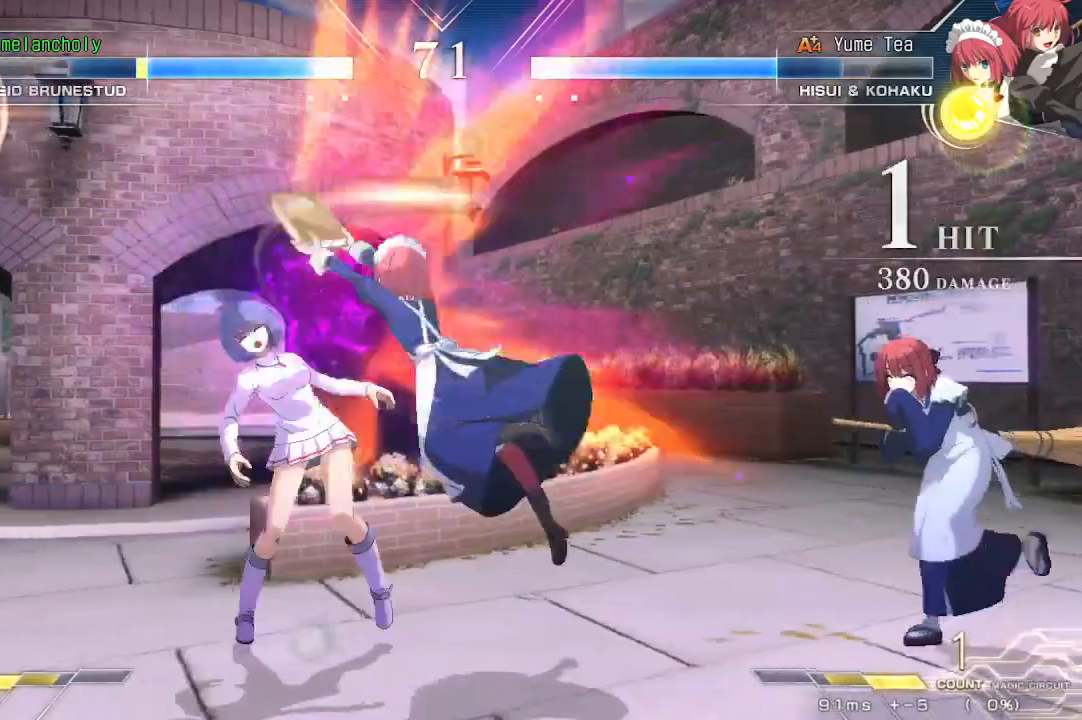
{"buttons": ["DPAD_LEFT"], "events": []}
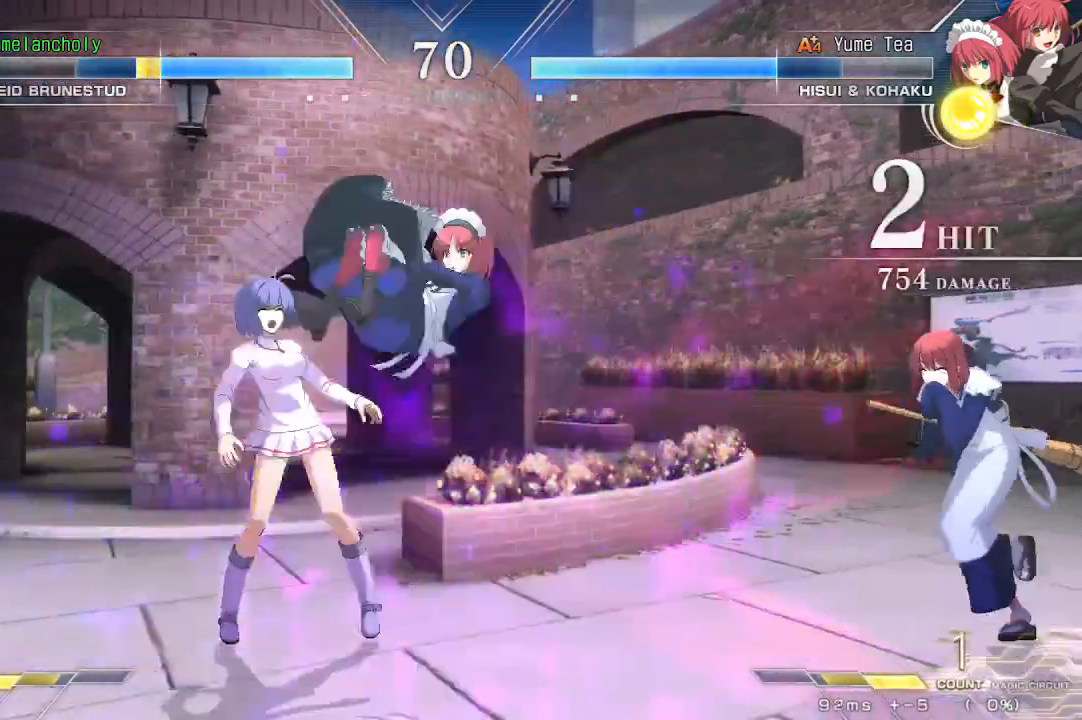
{"buttons": ["DPAD_DOWN", "DPAD_LEFT"], "events": [[50, "DPAD_DOWN", "down"]]}
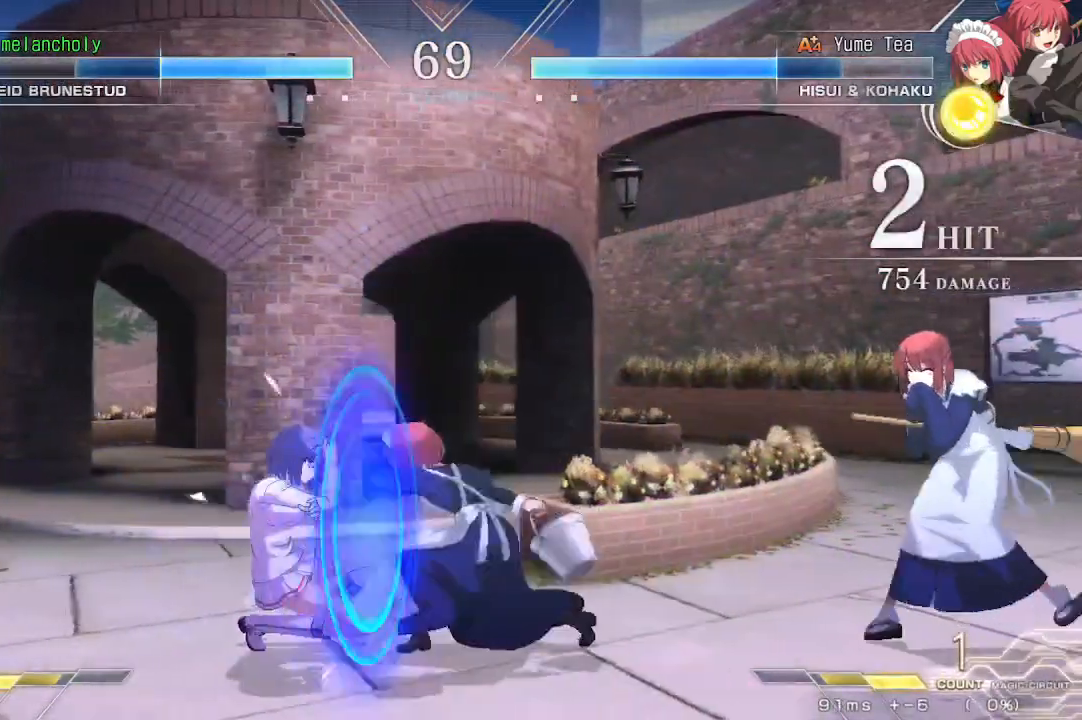
{"buttons": ["DPAD_DOWN", "DPAD_LEFT"], "events": []}
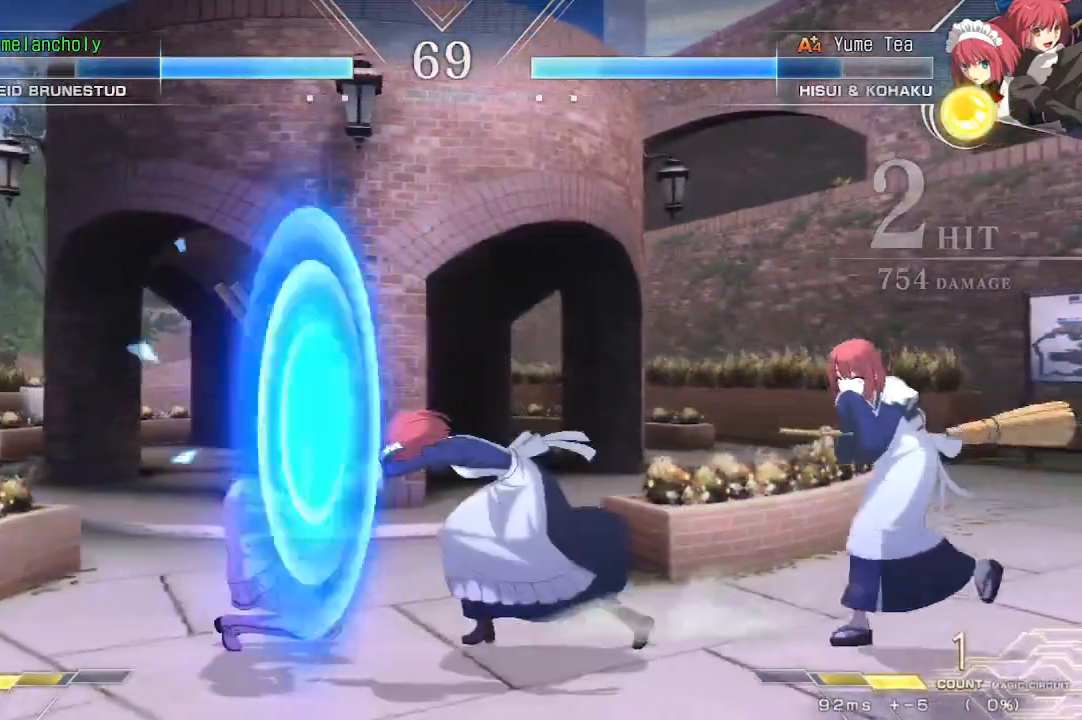
{"buttons": ["DPAD_DOWN", "DPAD_LEFT"], "events": []}
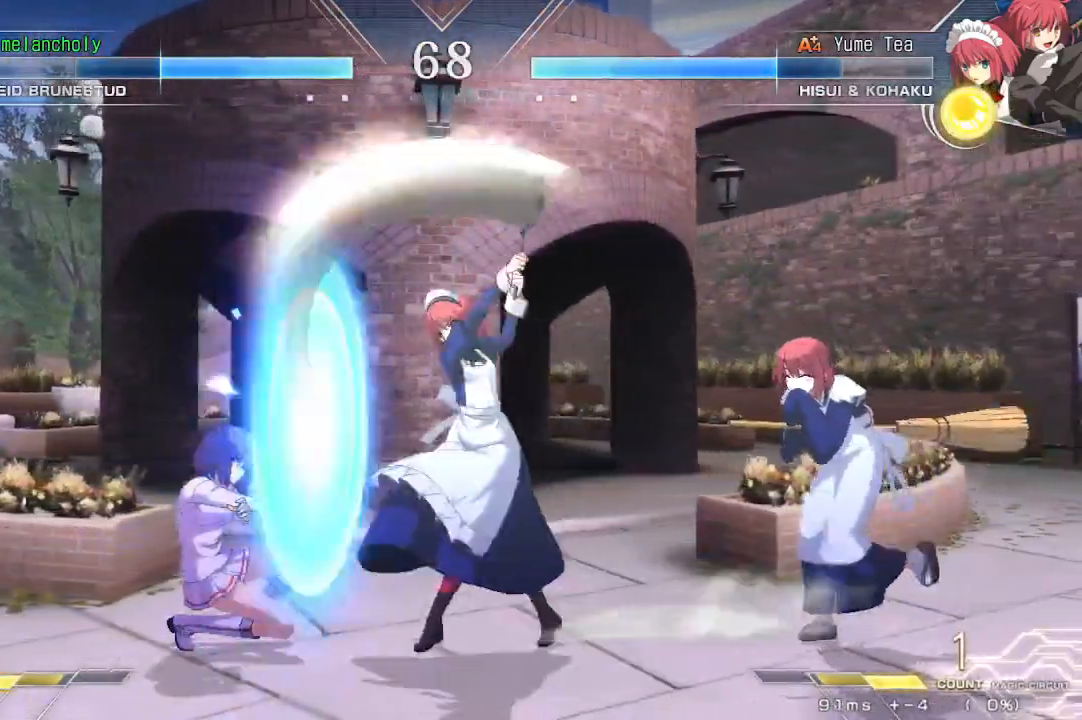
{"buttons": ["DPAD_DOWN", "DPAD_LEFT"], "events": []}
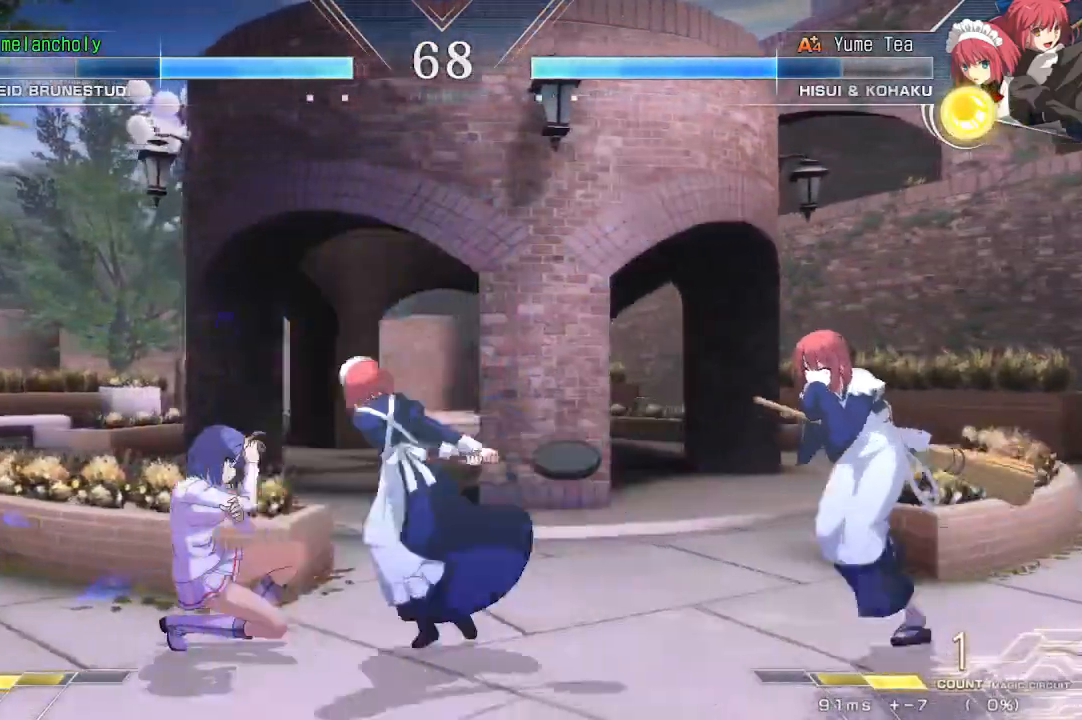
{"buttons": ["DPAD_DOWN", "DPAD_LEFT"], "events": []}
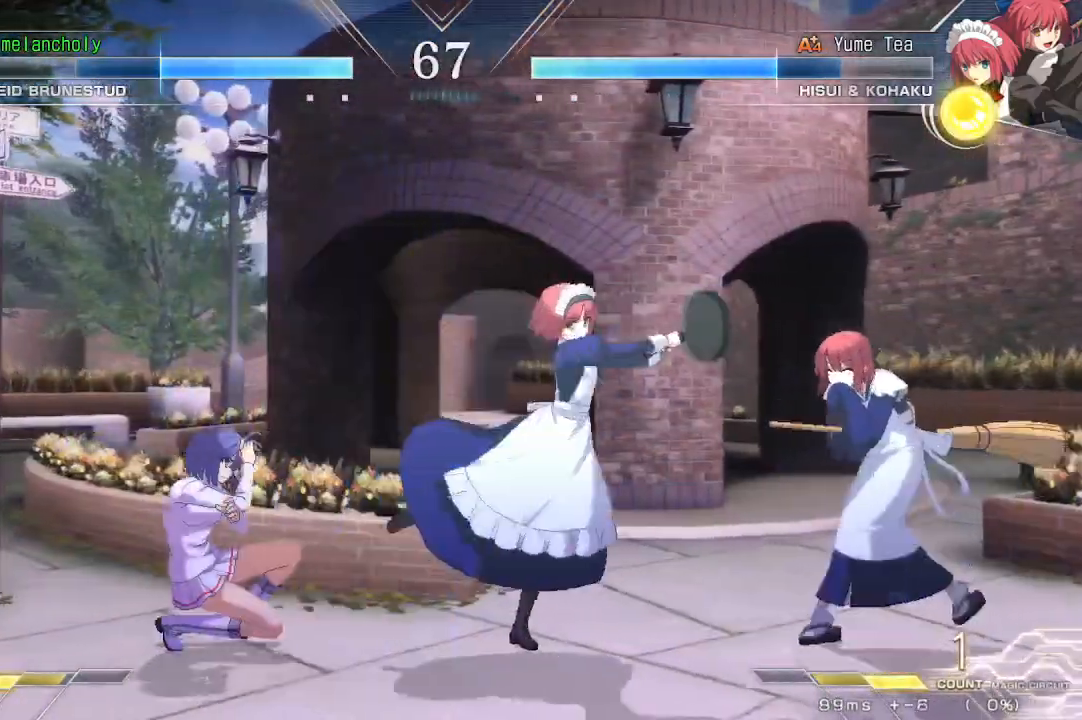
{"buttons": ["SQUARE", "TRIANGLE", "DPAD_LEFT"], "events": [[217, "DPAD_DOWN", "up"], [350, "SQUARE", "down"], [350, "TRIANGLE", "down"]]}
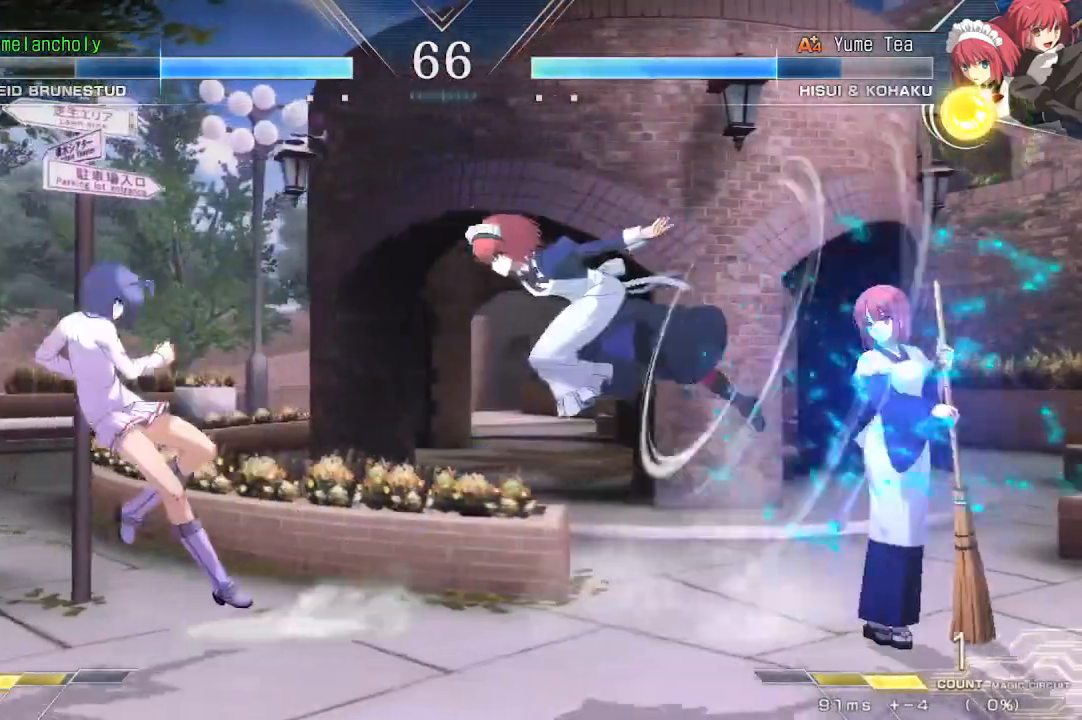
{"buttons": ["DPAD_LEFT"], "events": [[250, "SQUARE", "up"], [250, "TRIANGLE", "up"]]}
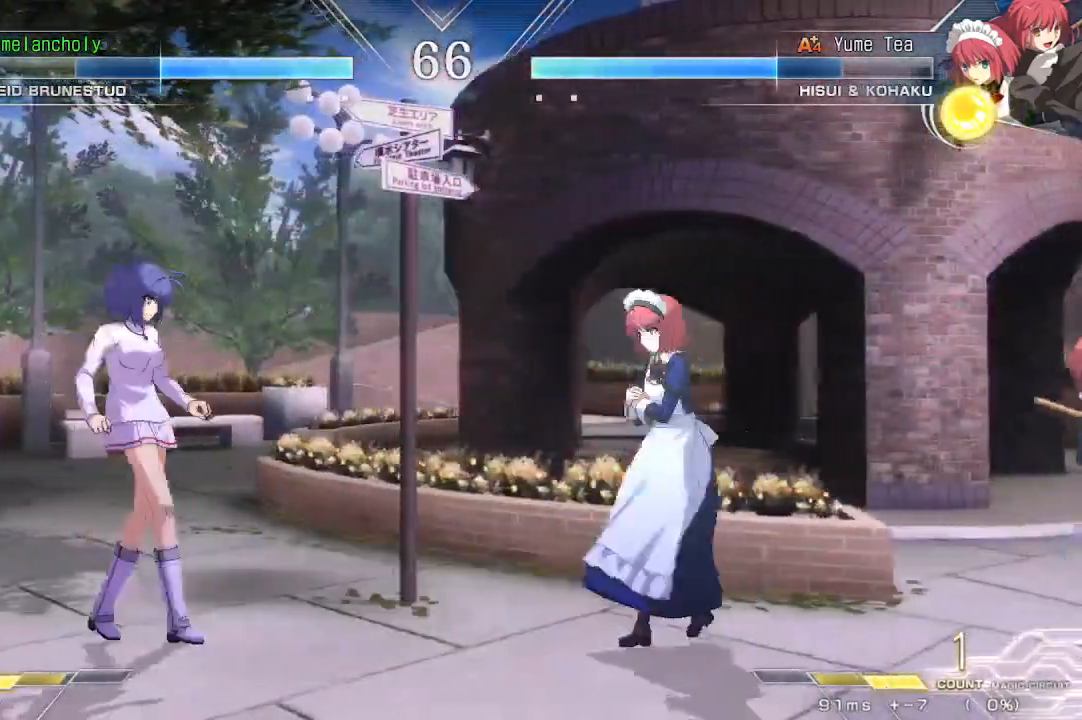
{"buttons": ["DPAD_LEFT"], "events": []}
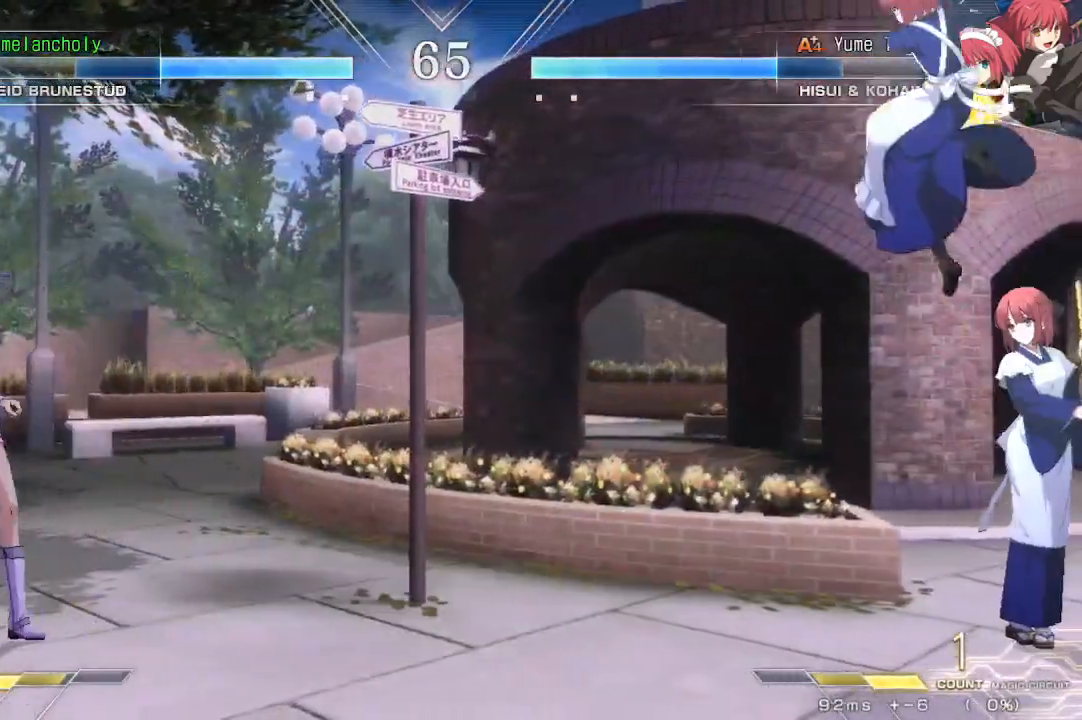
{"buttons": ["DPAD_RIGHT"], "events": [[33, "DPAD_LEFT", "up"], [50, "DPAD_RIGHT", "down"], [267, "DPAD_RIGHT", "up"], [283, "DPAD_LEFT", "down"], [450, "DPAD_LEFT", "up"], [467, "DPAD_RIGHT", "down"]]}
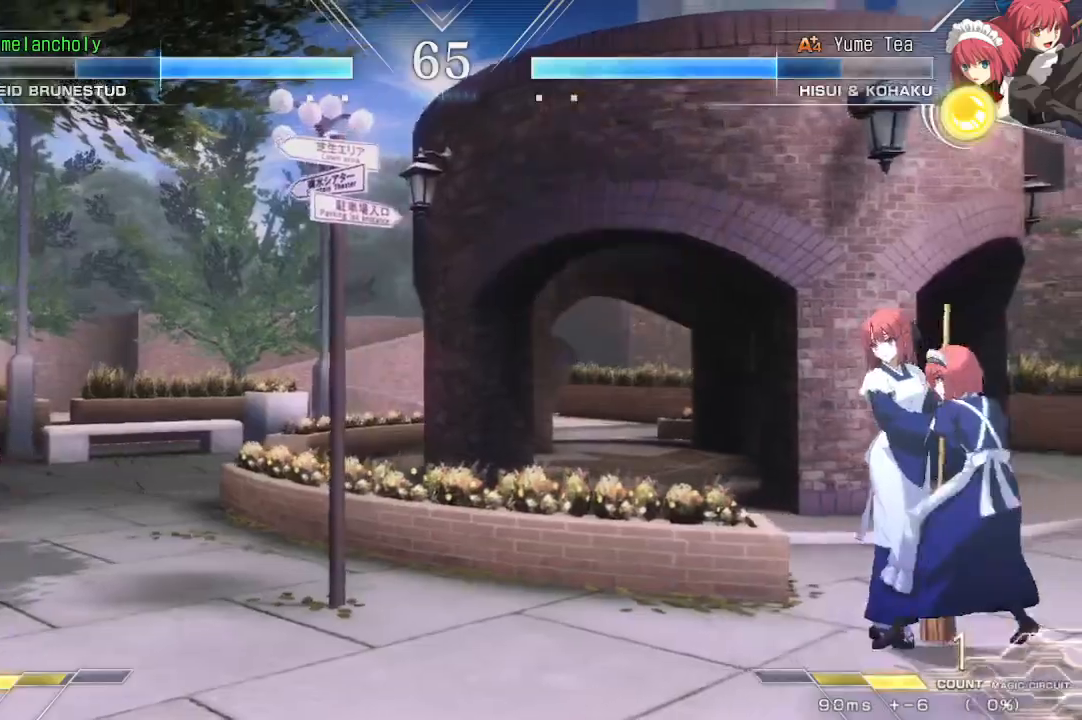
{"buttons": ["R1", "DPAD_DOWN", "DPAD_RIGHT"], "events": [[67, "DPAD_RIGHT", "up"], [100, "DPAD_LEFT", "down"], [383, "DPAD_DOWN", "down"], [383, "DPAD_LEFT", "up"], [400, "DPAD_RIGHT", "down"], [450, "R1", "down"]]}
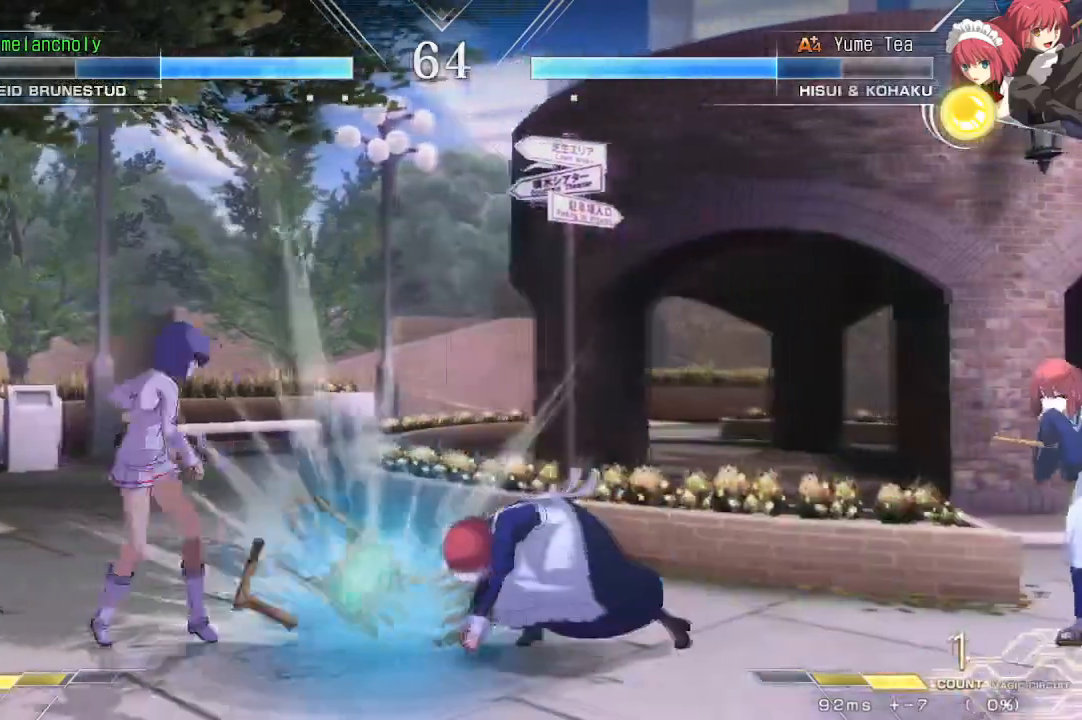
{"buttons": ["DPAD_RIGHT"], "events": [[33, "R1", "up"], [333, "DPAD_DOWN", "up"]]}
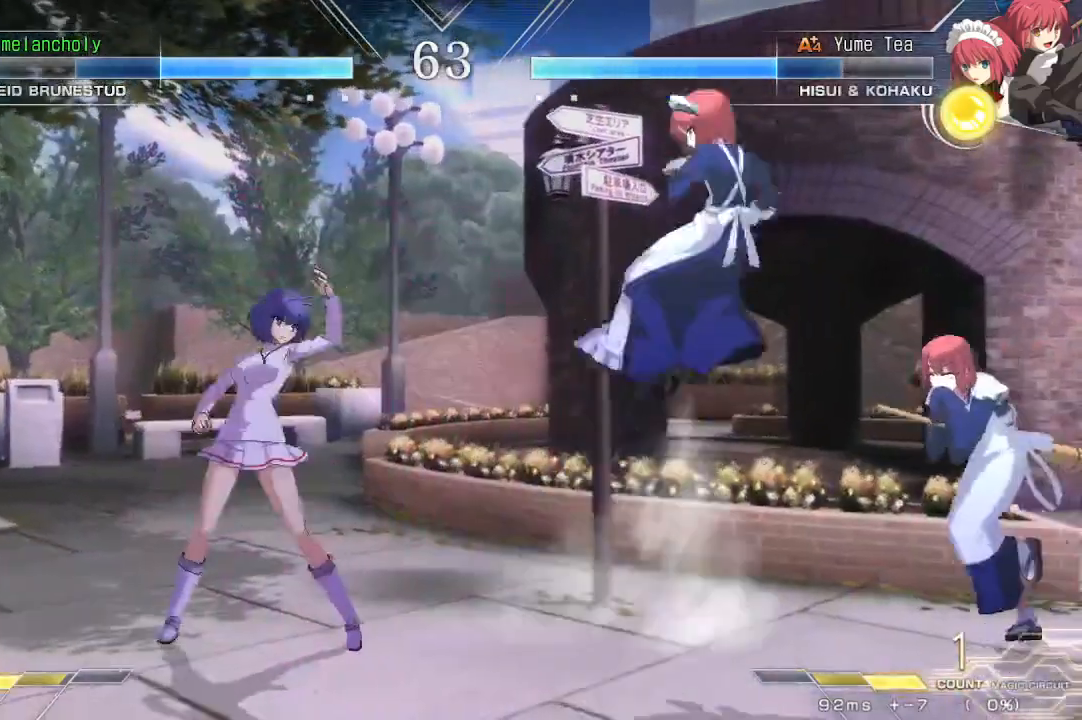
{"buttons": []}
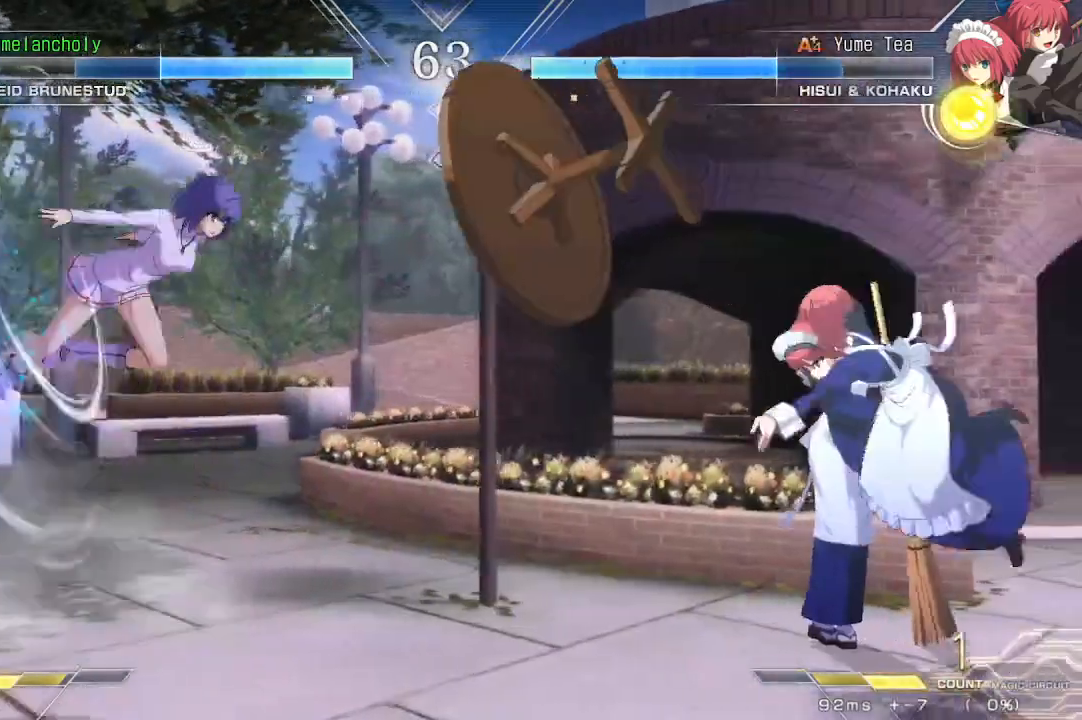
{"buttons": ["DPAD_DOWN", "DPAD_LEFT"], "events": [[150, "R1", "down"], [333, "R1", "up"], [367, "DPAD_LEFT", "down"], [383, "DPAD_DOWN", "down"]]}
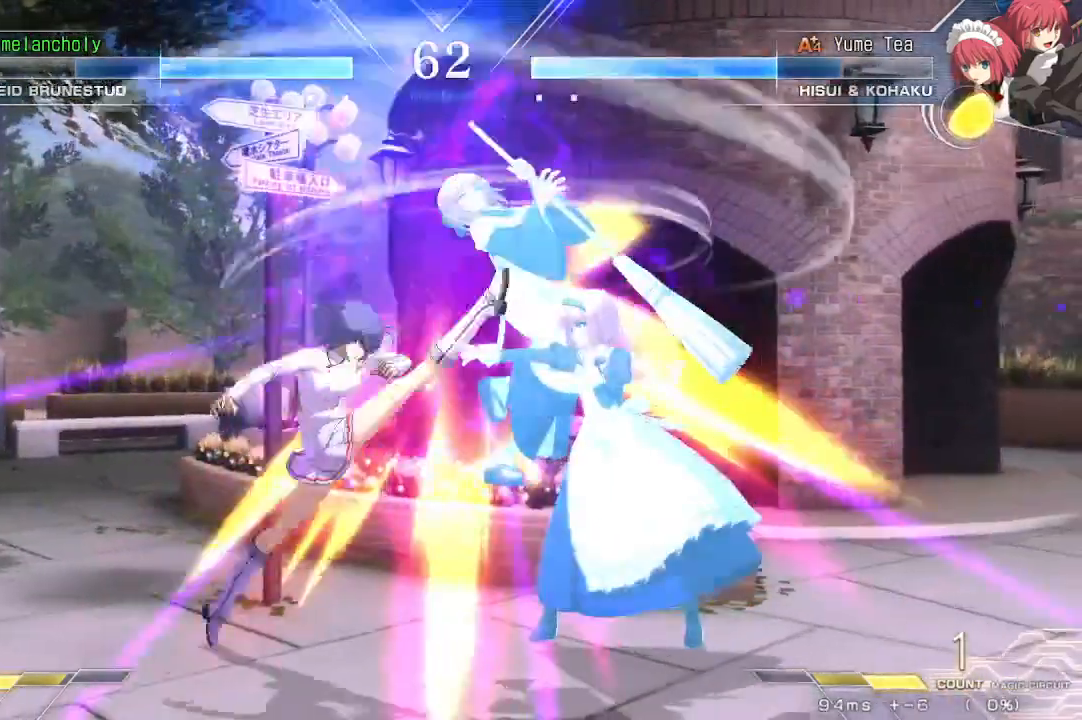
{"buttons": ["DPAD_UP", "DPAD_LEFT"], "events": [[350, "DPAD_DOWN", "up"], [350, "DPAD_UP", "down"]]}
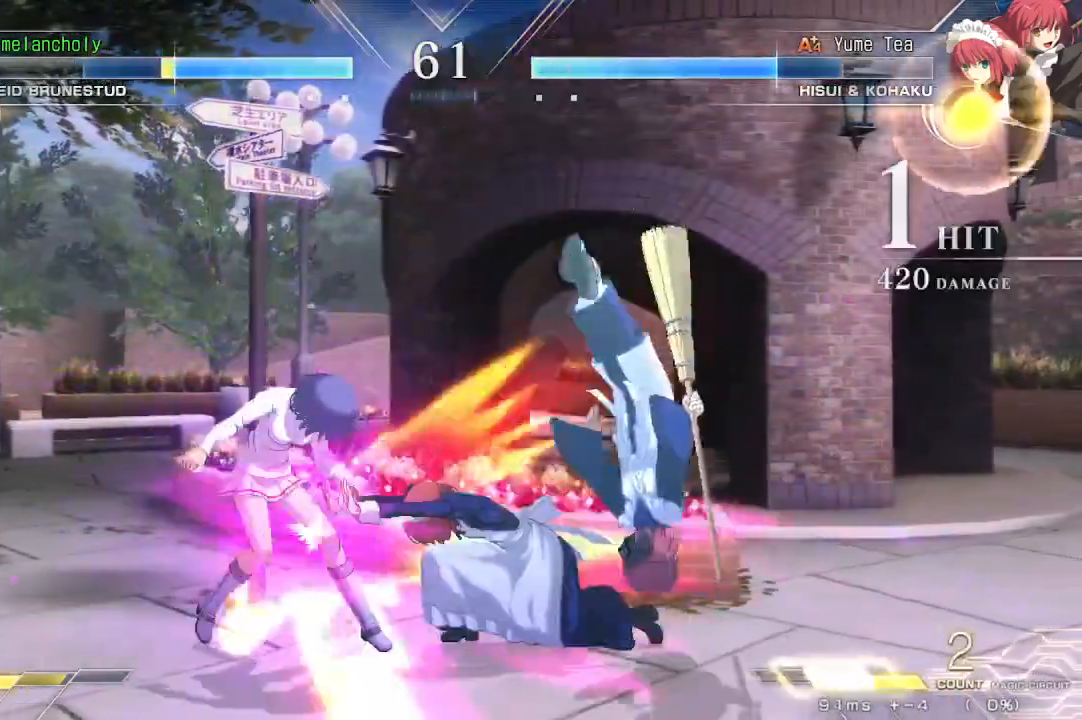
{"buttons": ["DPAD_DOWN", "DPAD_LEFT"], "events": [[50, "DPAD_UP", "up"], [117, "DPAD_DOWN", "down"], [150, "DPAD_LEFT", "up"], [167, "TRIANGLE", "down"], [250, "TRIANGLE", "up"], [300, "DPAD_LEFT", "down"], [317, "TRIANGLE", "down"], [350, "TRIANGLE", "up"]]}
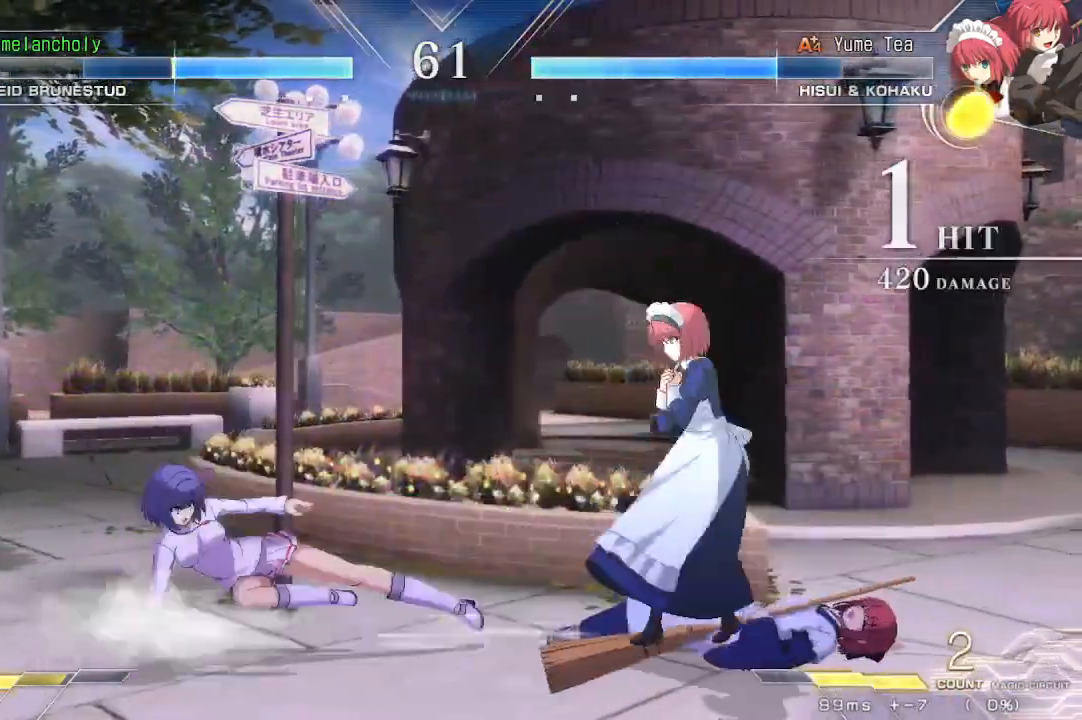
{"buttons": ["DPAD_LEFT"], "events": [[233, "DPAD_DOWN", "up"], [267, "DPAD_UP", "down"], [450, "DPAD_UP", "up"]]}
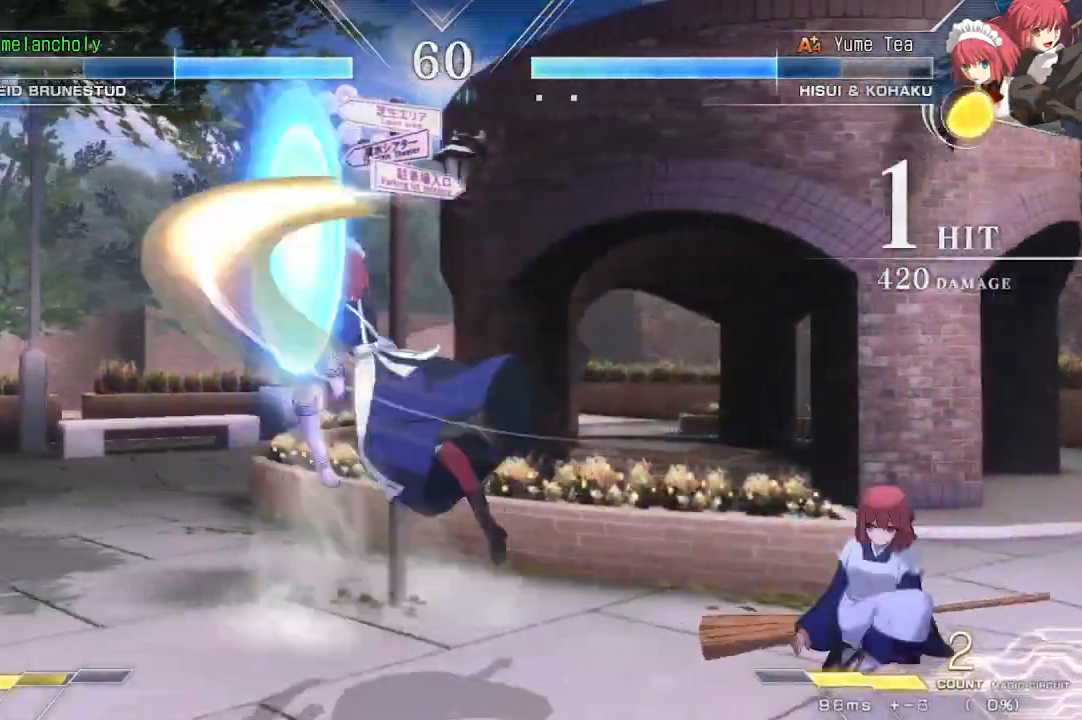
{"buttons": ["CROSS", "DPAD_LEFT"], "events": [[283, "CROSS", "down"]]}
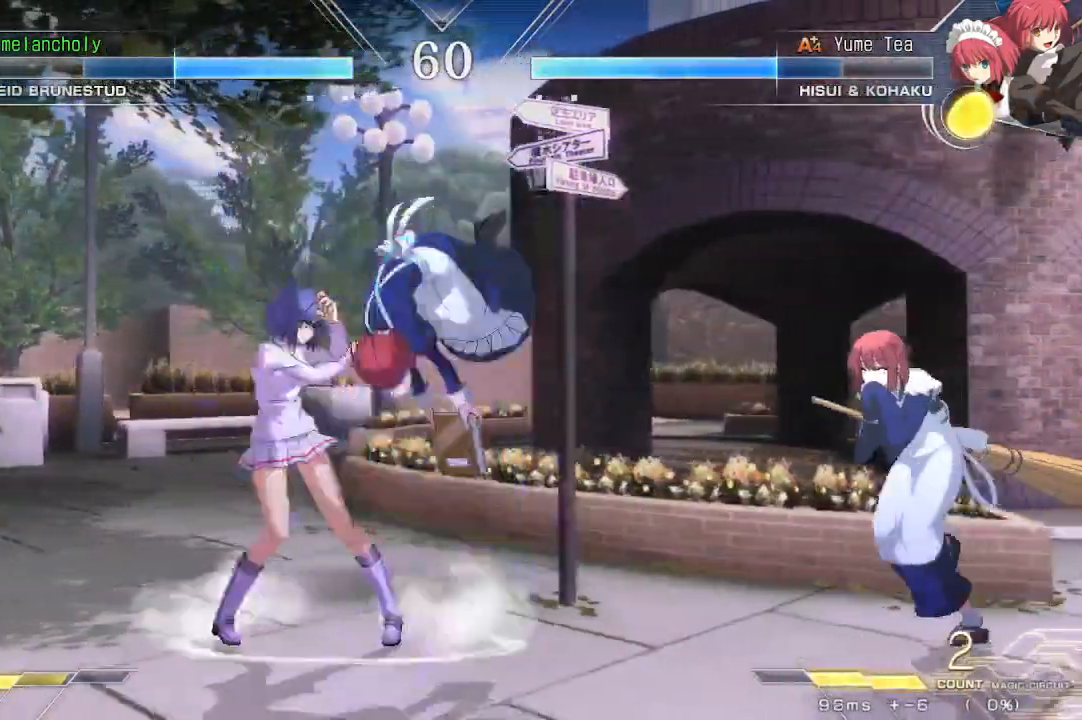
{"buttons": ["CROSS", "DPAD_LEFT"], "events": []}
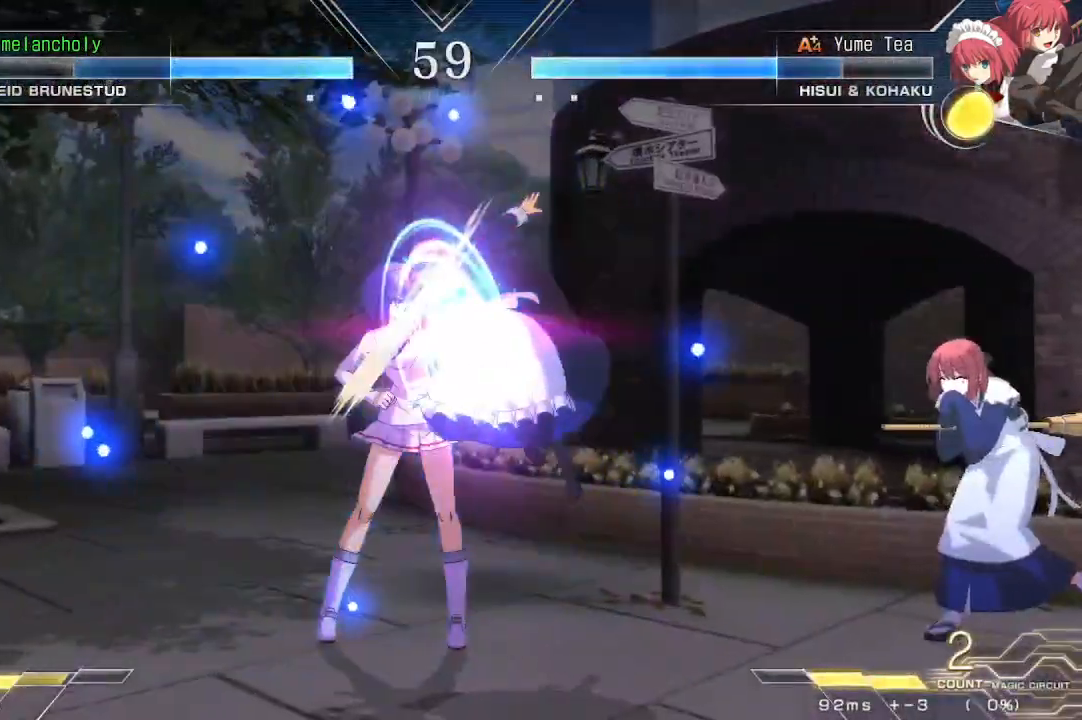
{"buttons": ["DPAD_LEFT"], "events": [[200, "TRIANGLE", "down"], [450, "TRIANGLE", "up"], [467, "CROSS", "up"]]}
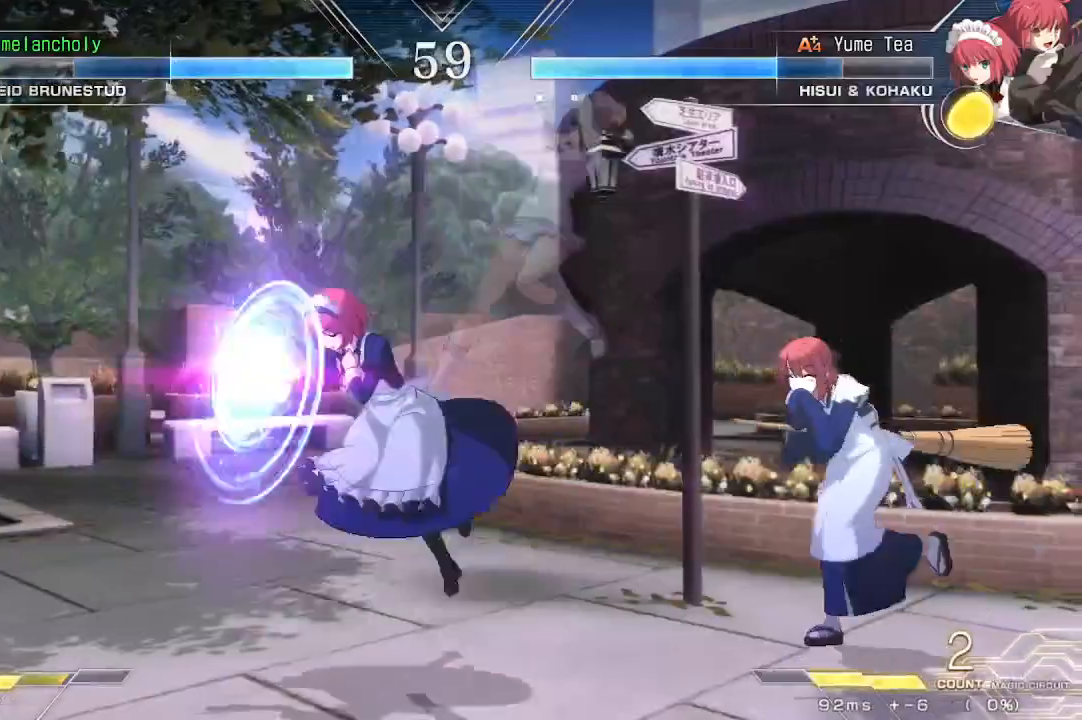
{"buttons": [], "events": [[500, "DPAD_LEFT", "up"]]}
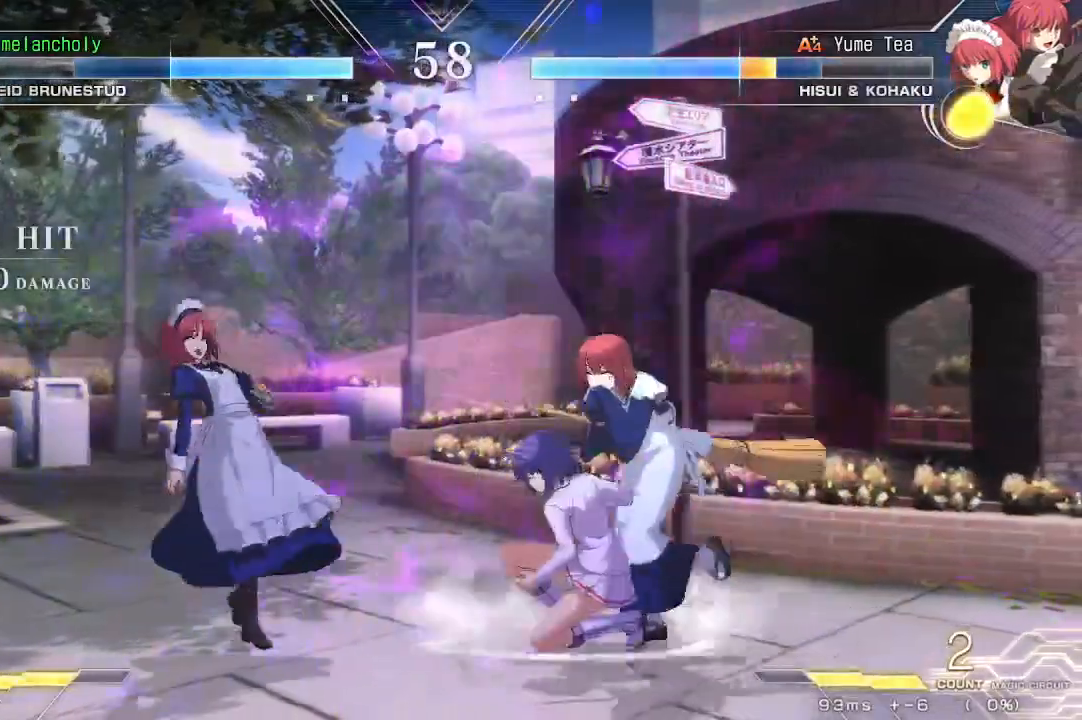
{"buttons": ["TRIANGLE", "DPAD_LEFT"], "events": [[100, "DPAD_UP", "down"], [183, "DPAD_LEFT", "down"], [383, "DPAD_UP", "up"], [433, "TRIANGLE", "down"]]}